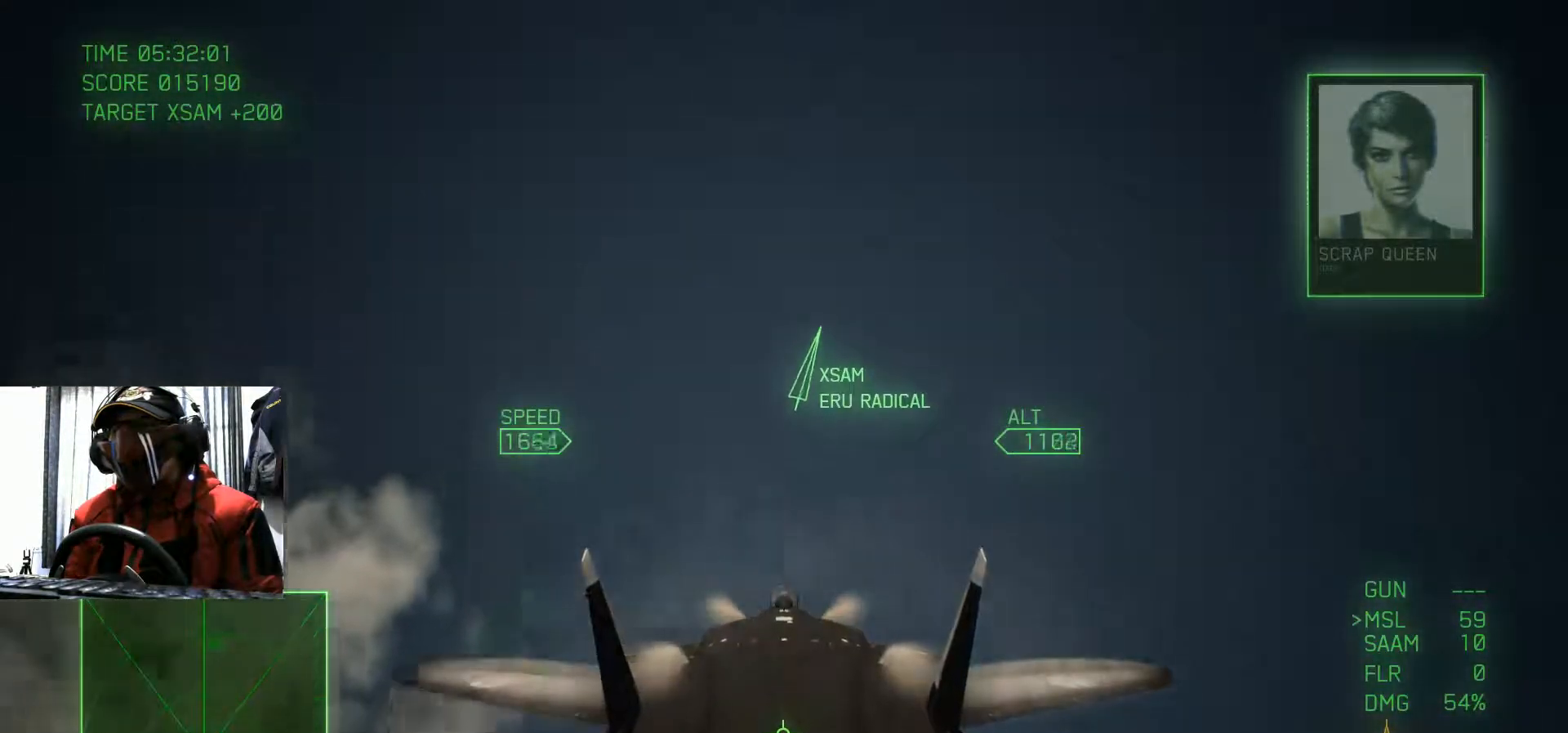
Gameplay with a controller (Xbox layout); each line is a JSON object with the inputs held at the frame after it. "events" lists button and stick changes between this image and that frame as [ms after this image, input, new state], when the widget could be followed in between. Not read: L3 R3.
{"buttons": ["L2", "R2"], "left_stick": "down", "right_stick": "center", "events": [[317, "R2", "up"], [500, "R2", "down"]]}
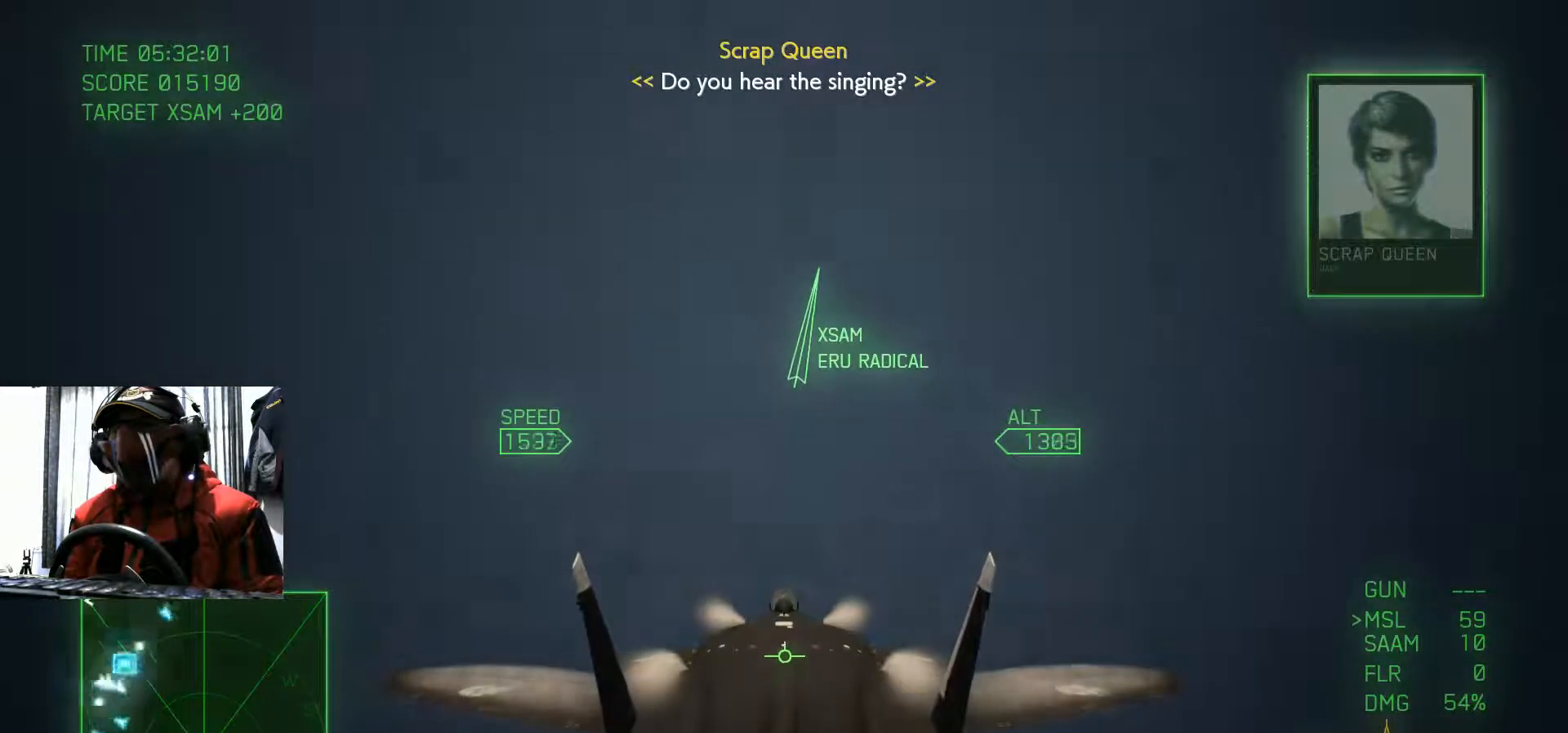
{"buttons": ["X", "L1", "L2", "R2"], "left_stick": "down", "right_stick": "center", "events": [[217, "L1", "down"], [251, "Y", "down"], [267, "Y", "up"], [317, "X", "down"]]}
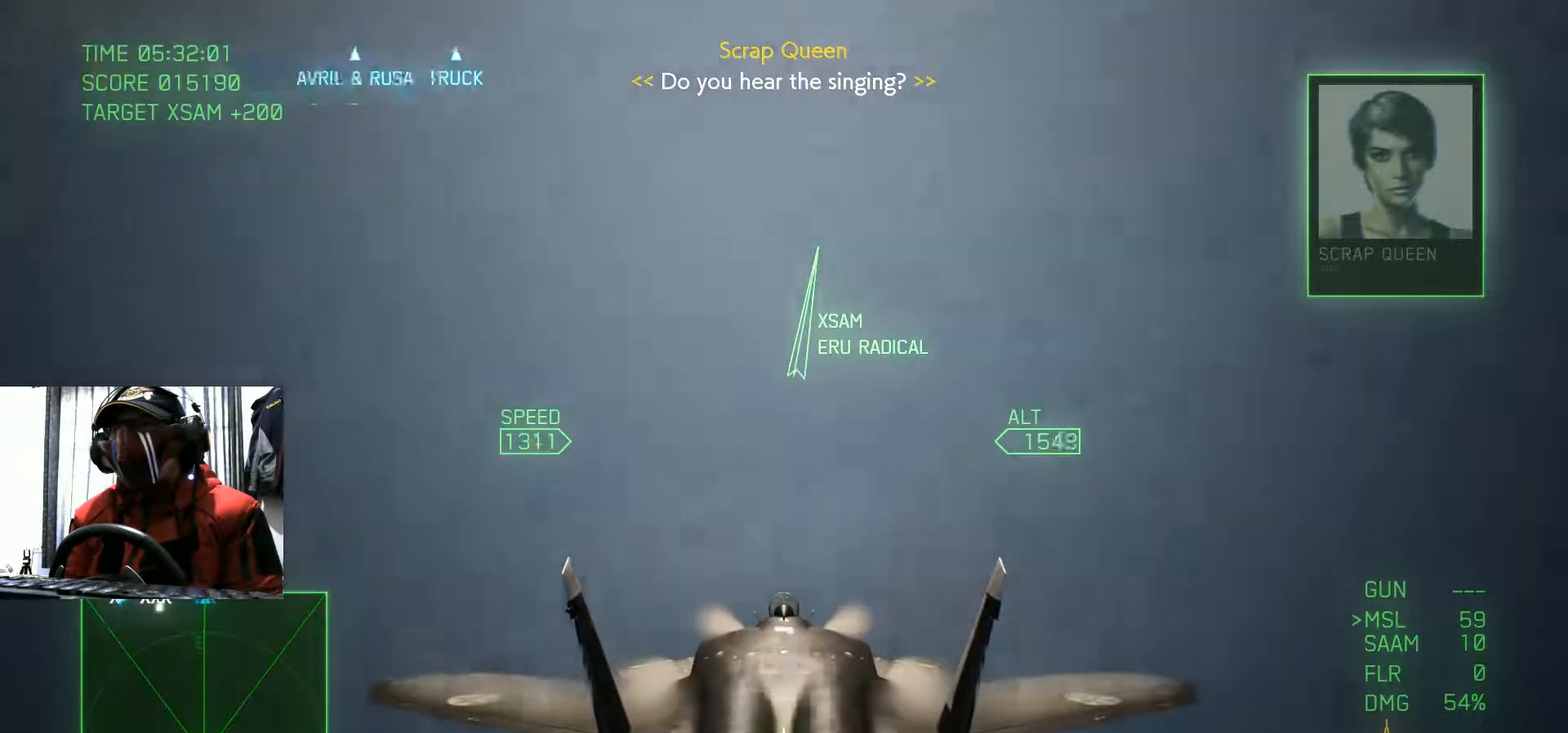
{"buttons": ["L2", "R2"], "left_stick": "down", "right_stick": "center", "events": [[33, "L1", "up"], [33, "R2", "up"], [100, "HOME", "down"], [183, "X", "up"], [233, "R2", "down"], [450, "HOME", "up"]]}
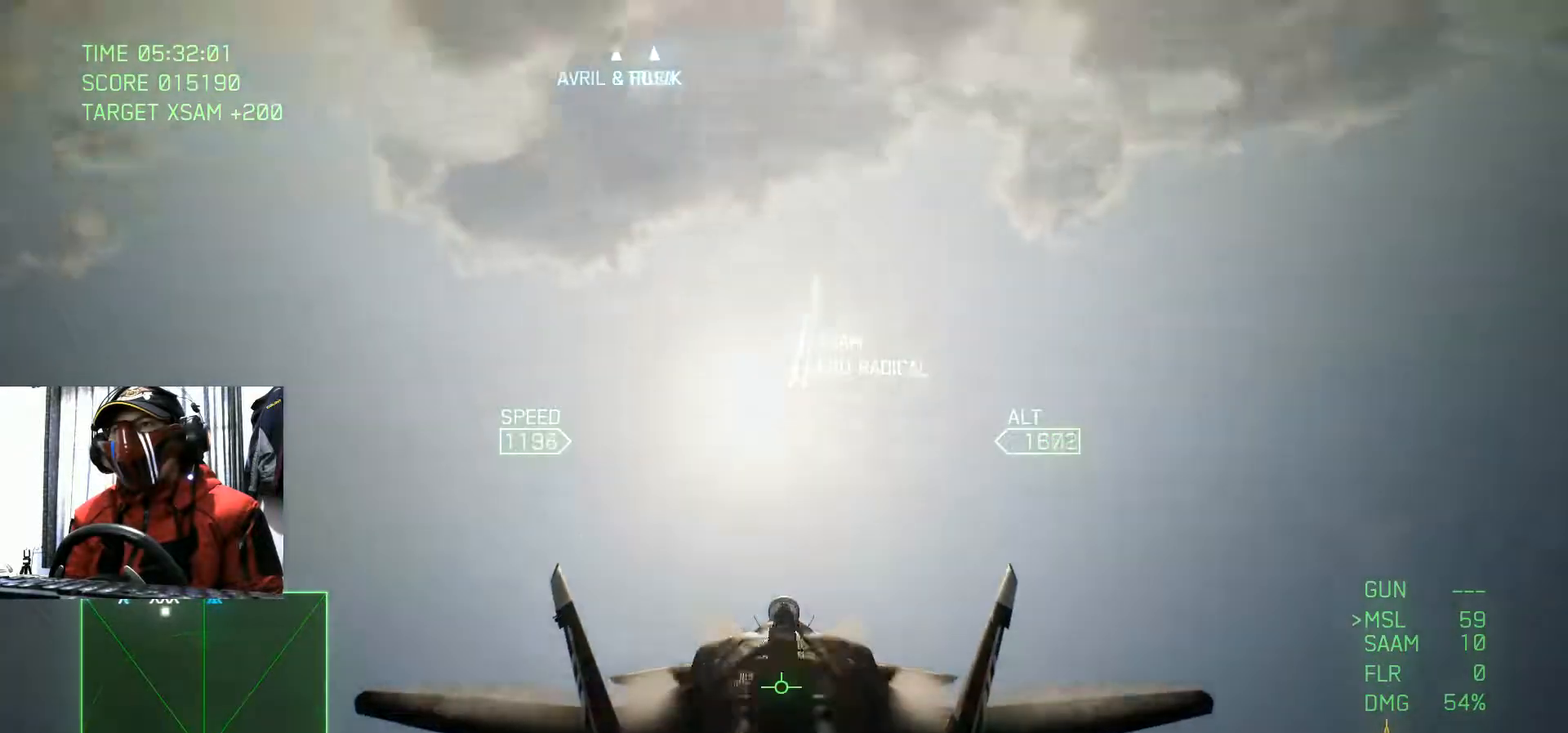
{"buttons": ["L2"], "left_stick": "down", "right_stick": "center", "events": [[234, "R2", "up"]]}
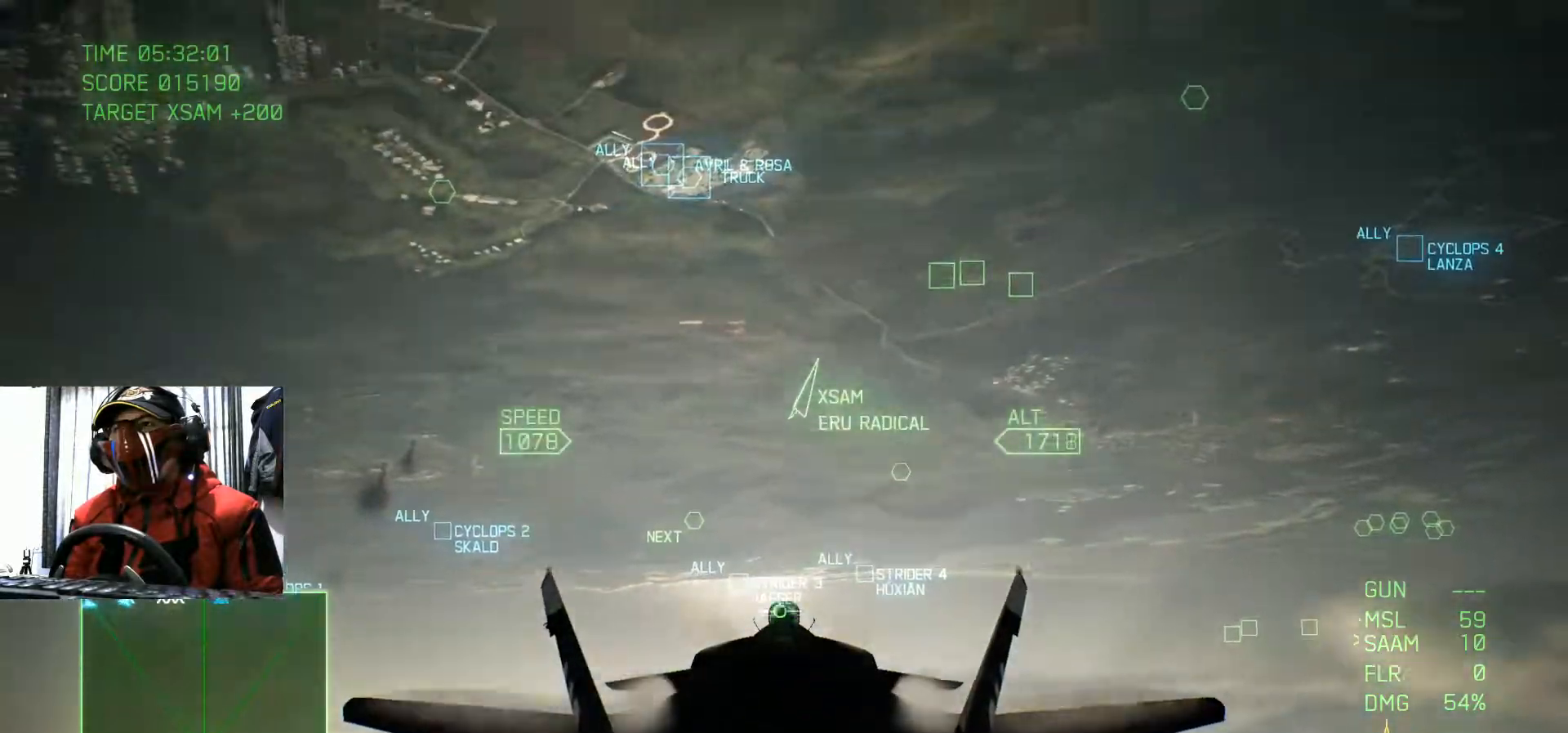
{"buttons": [], "left_stick": "up-right", "right_stick": "center", "events": [[16, "L2", "up"], [83, "left_stick", "down-right"], [384, "left_stick", "right"], [500, "left_stick", "up-right"]]}